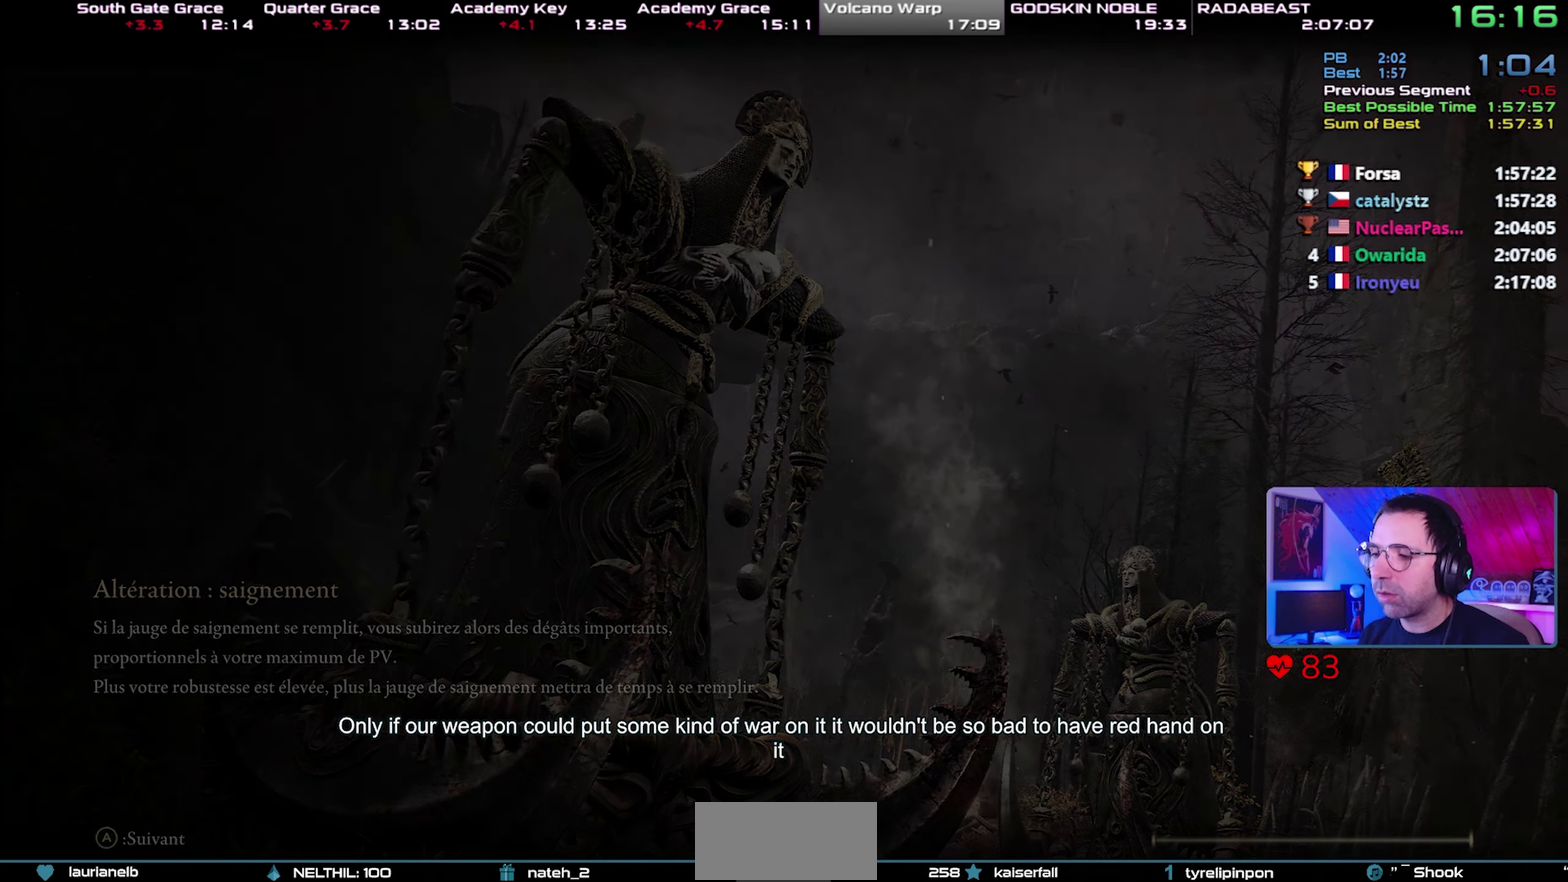
Gameplay with a controller (PlayStation layout); each line is a JSON object with the inputs held at the frame after it. "button_events" lists button changes between this image and that frame as [ms after this image, input, new state], when the widget could be followed in between (sticks are given only as held states). This overlay highlights the sticks when they move; stick clicks (L3) are not distinguishable. This document gives stick clicks only as held states, not as events. Not read: L1.
{"buttons": ["CIRCLE"], "left_stick": "right", "right_stick": "center", "button_events": []}
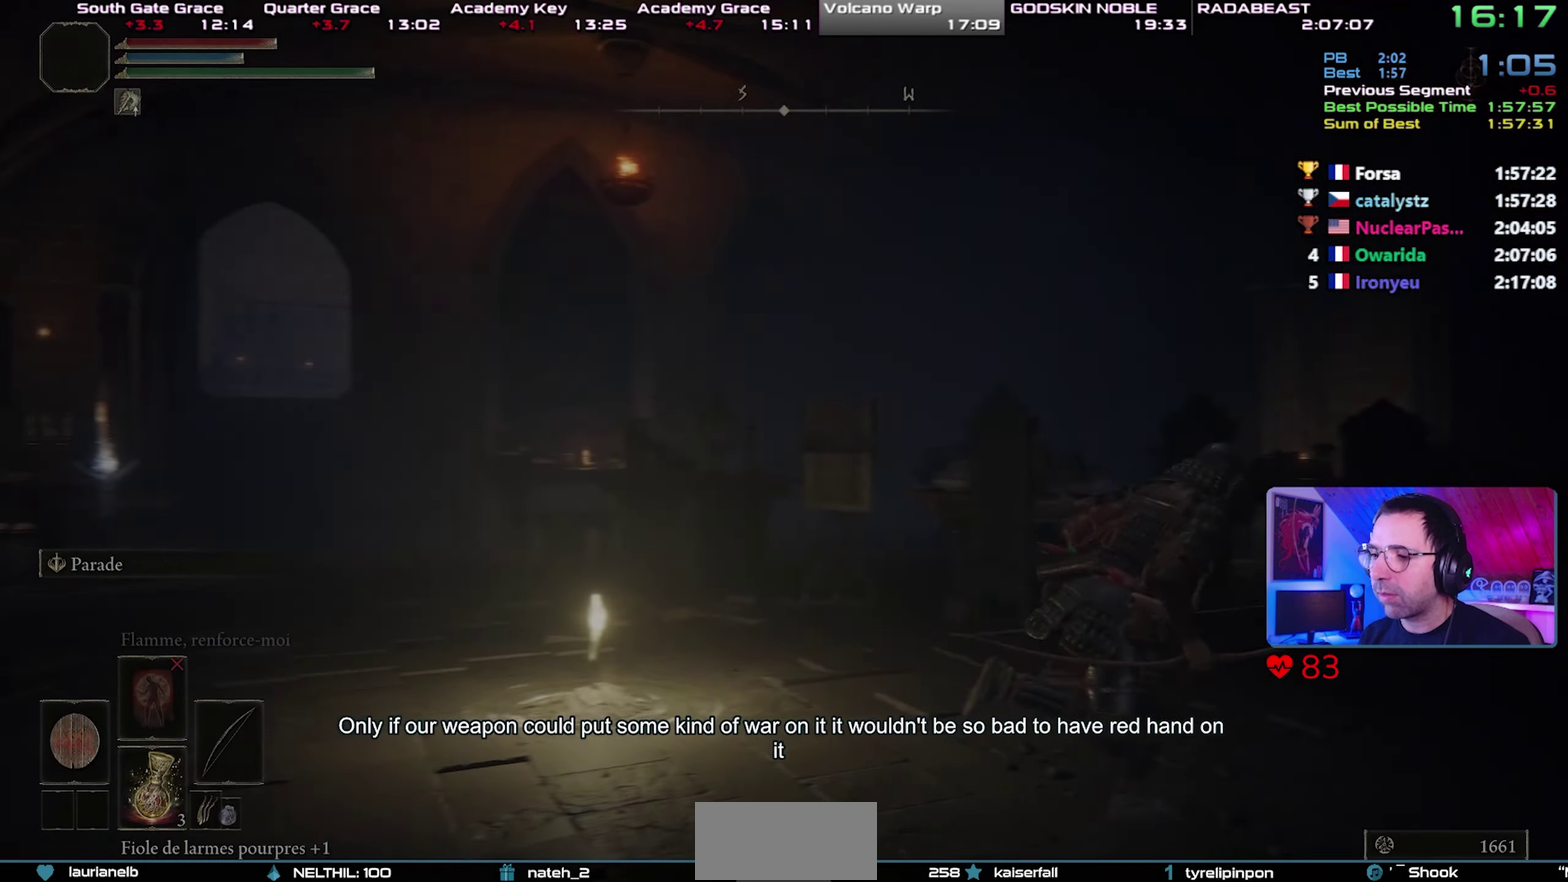
{"buttons": ["CIRCLE"], "left_stick": "up-right", "right_stick": "center", "button_events": []}
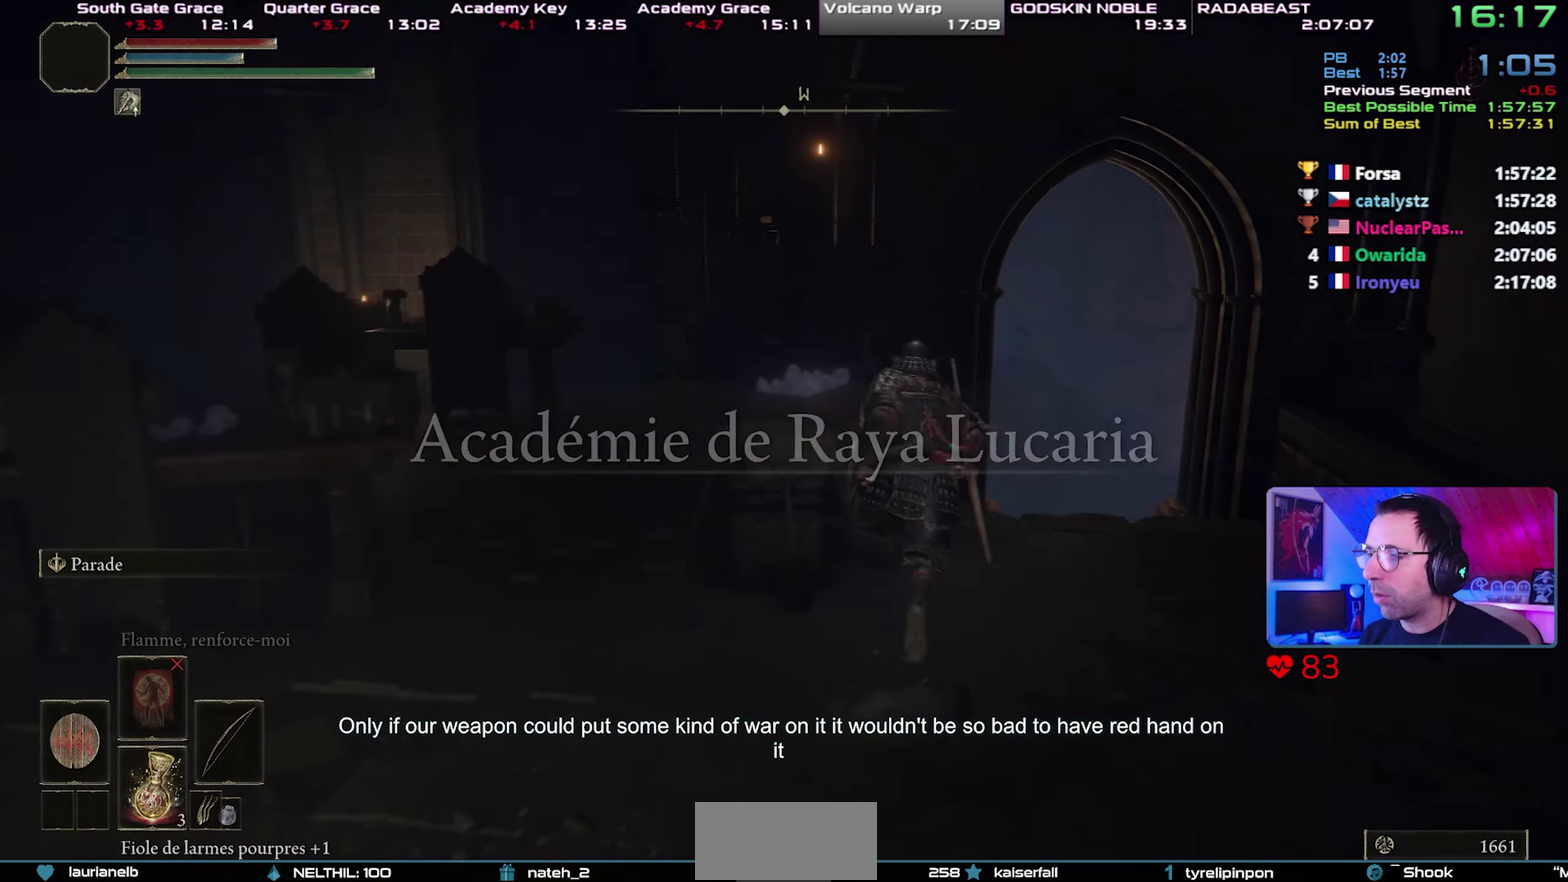
{"buttons": ["CIRCLE"], "left_stick": "up-right", "right_stick": "center", "button_events": []}
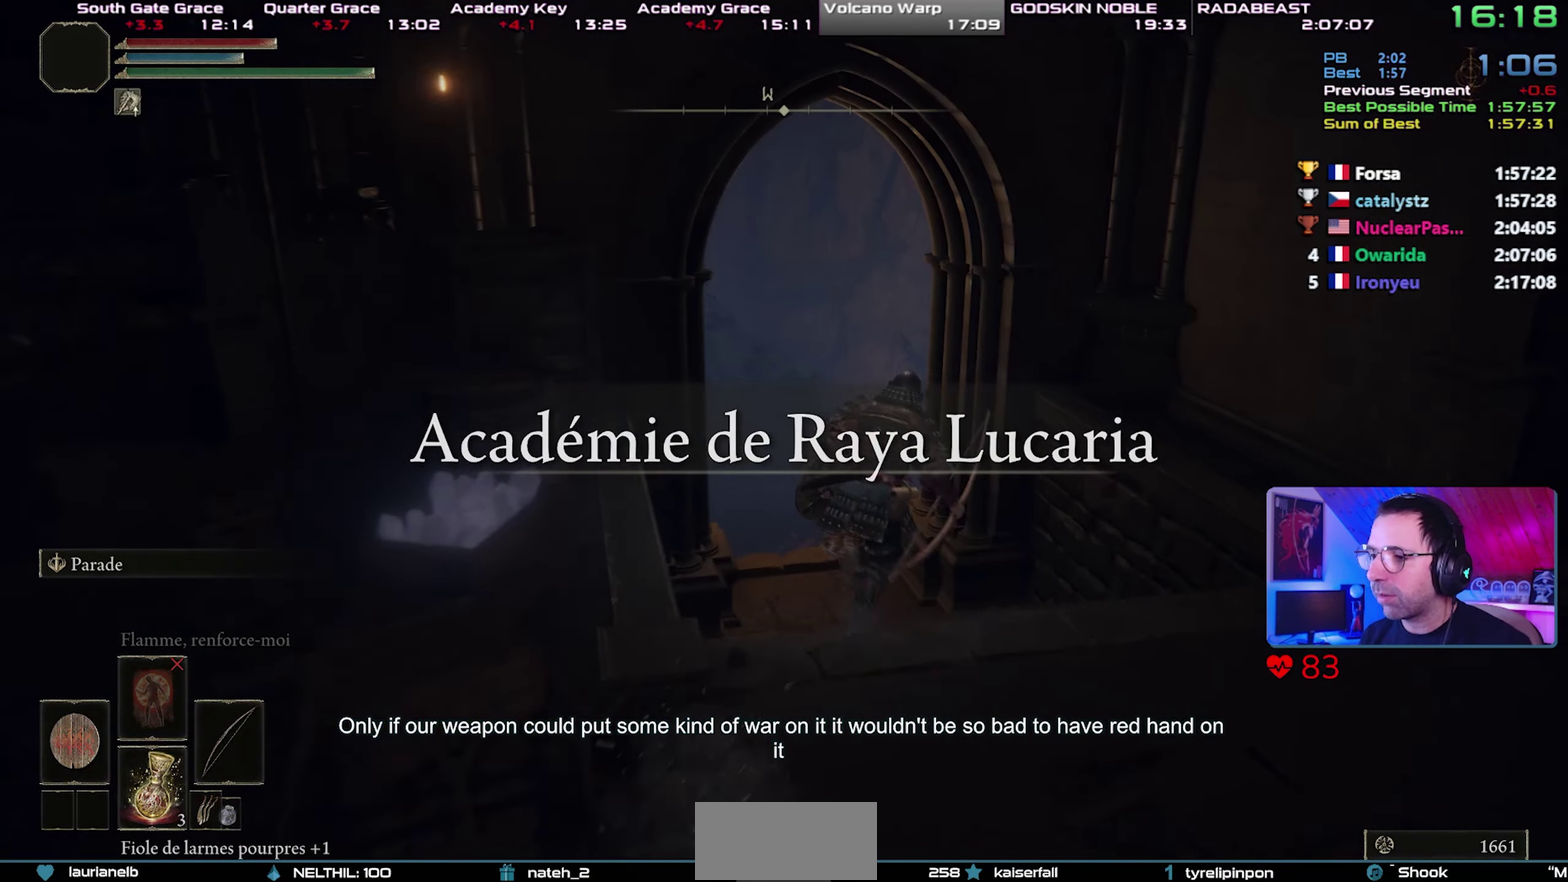
{"buttons": ["CIRCLE"], "left_stick": "up-left", "right_stick": "center", "button_events": []}
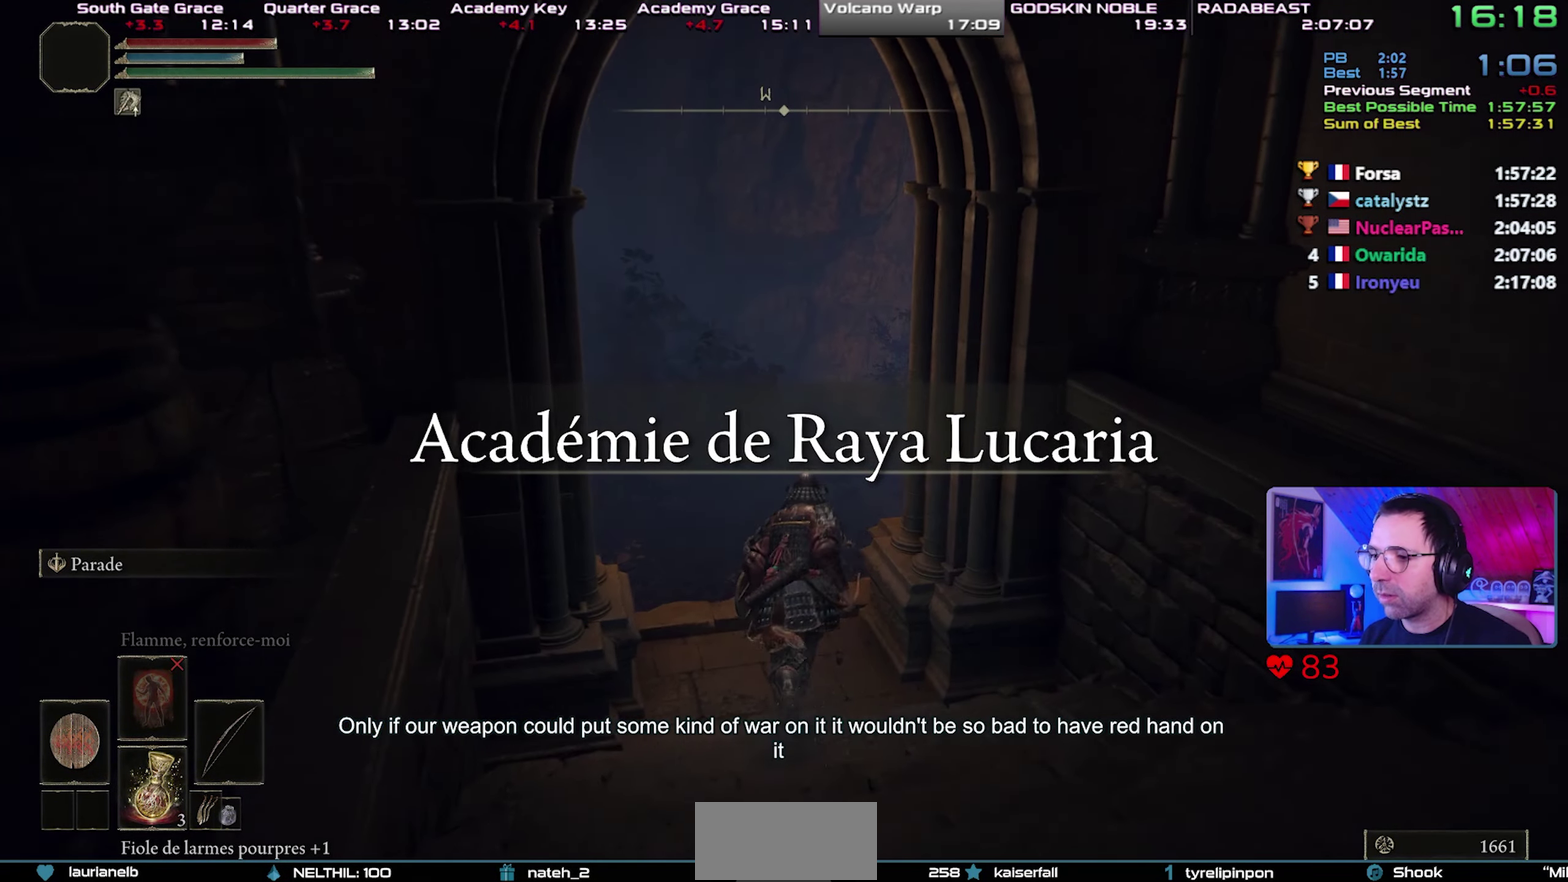
{"buttons": ["CIRCLE"], "left_stick": "up", "right_stick": "right", "button_events": []}
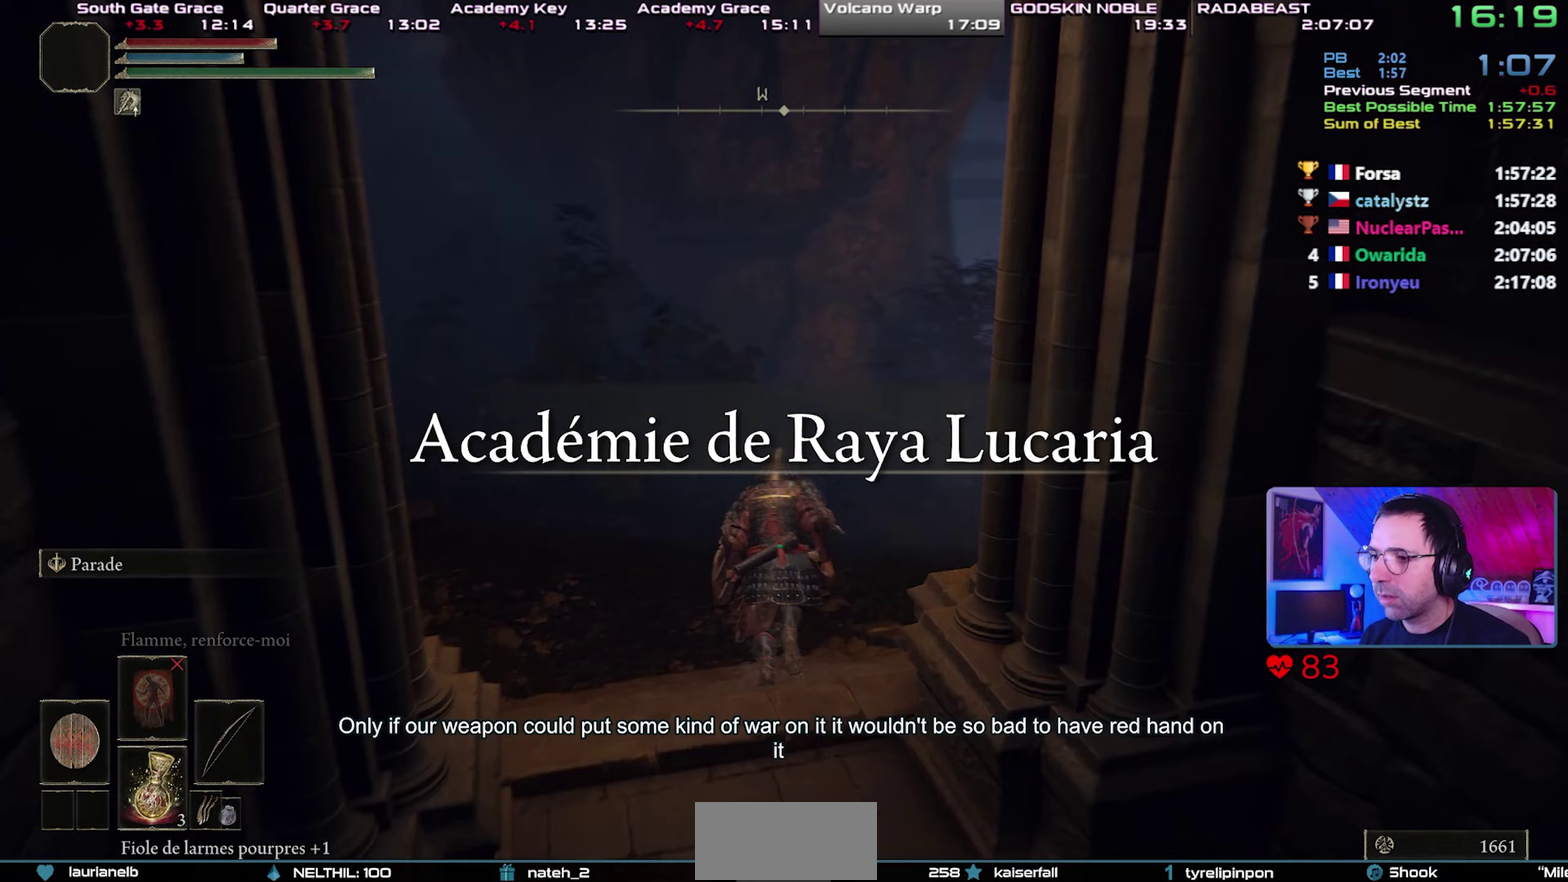
{"buttons": ["CIRCLE"], "left_stick": "up", "right_stick": "right", "button_events": []}
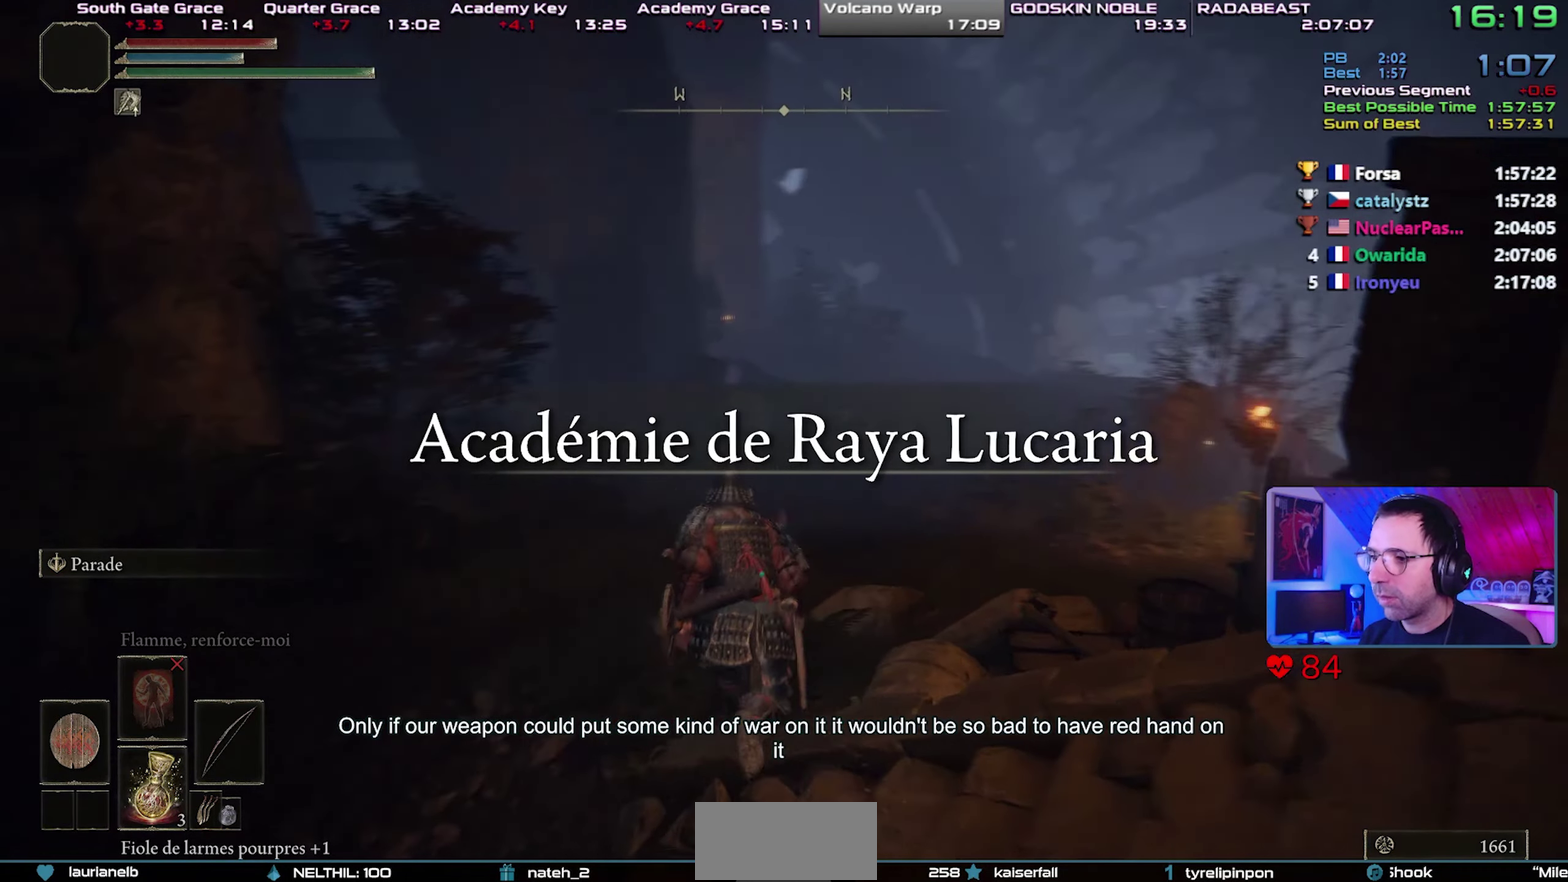
{"buttons": ["CIRCLE"], "left_stick": "up", "right_stick": "center", "button_events": []}
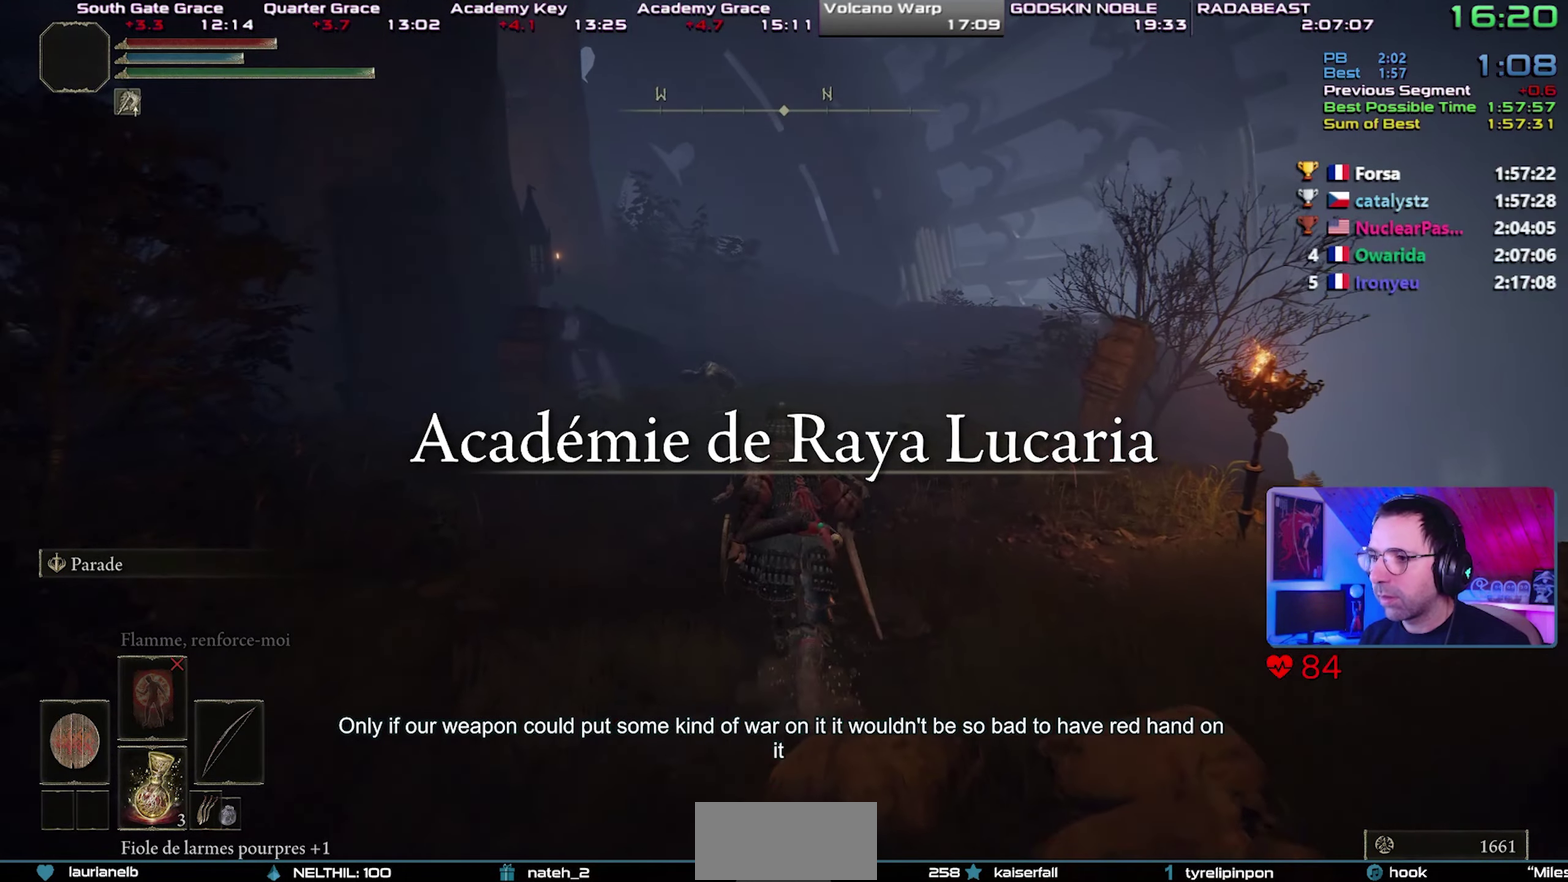
{"buttons": ["CIRCLE"], "left_stick": "up", "right_stick": "center", "button_events": [[33, "START", "down"], [183, "START", "up"], [283, "CROSS", "down"], [433, "CROSS", "up"]]}
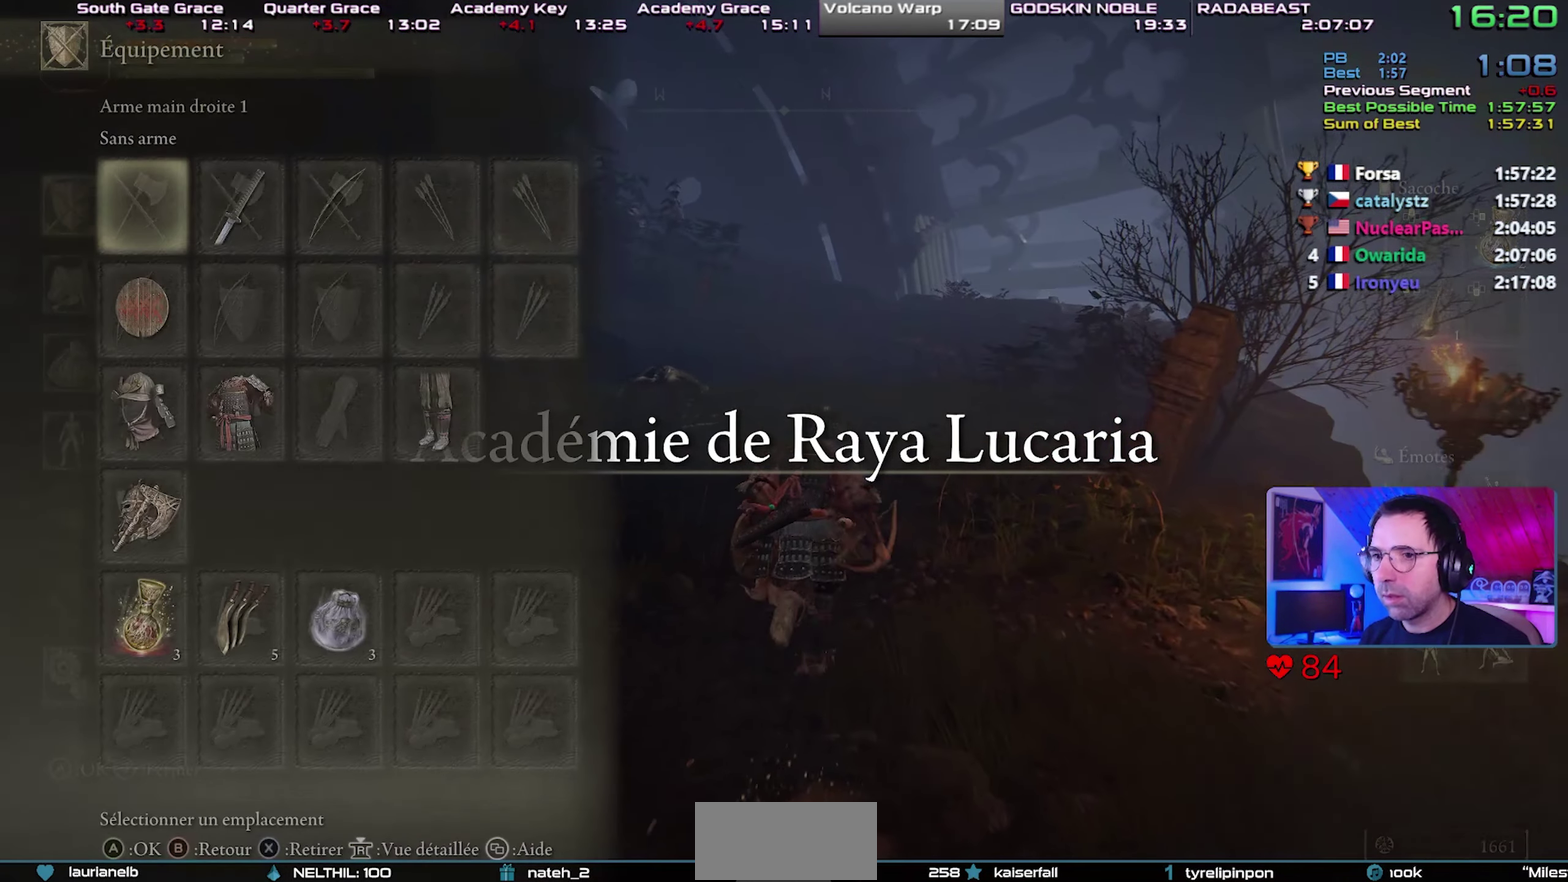
{"buttons": ["CROSS", "CIRCLE"], "left_stick": "up", "right_stick": "center", "button_events": [[133, "CROSS", "down"], [300, "CROSS", "up"], [400, "CROSS", "down"]]}
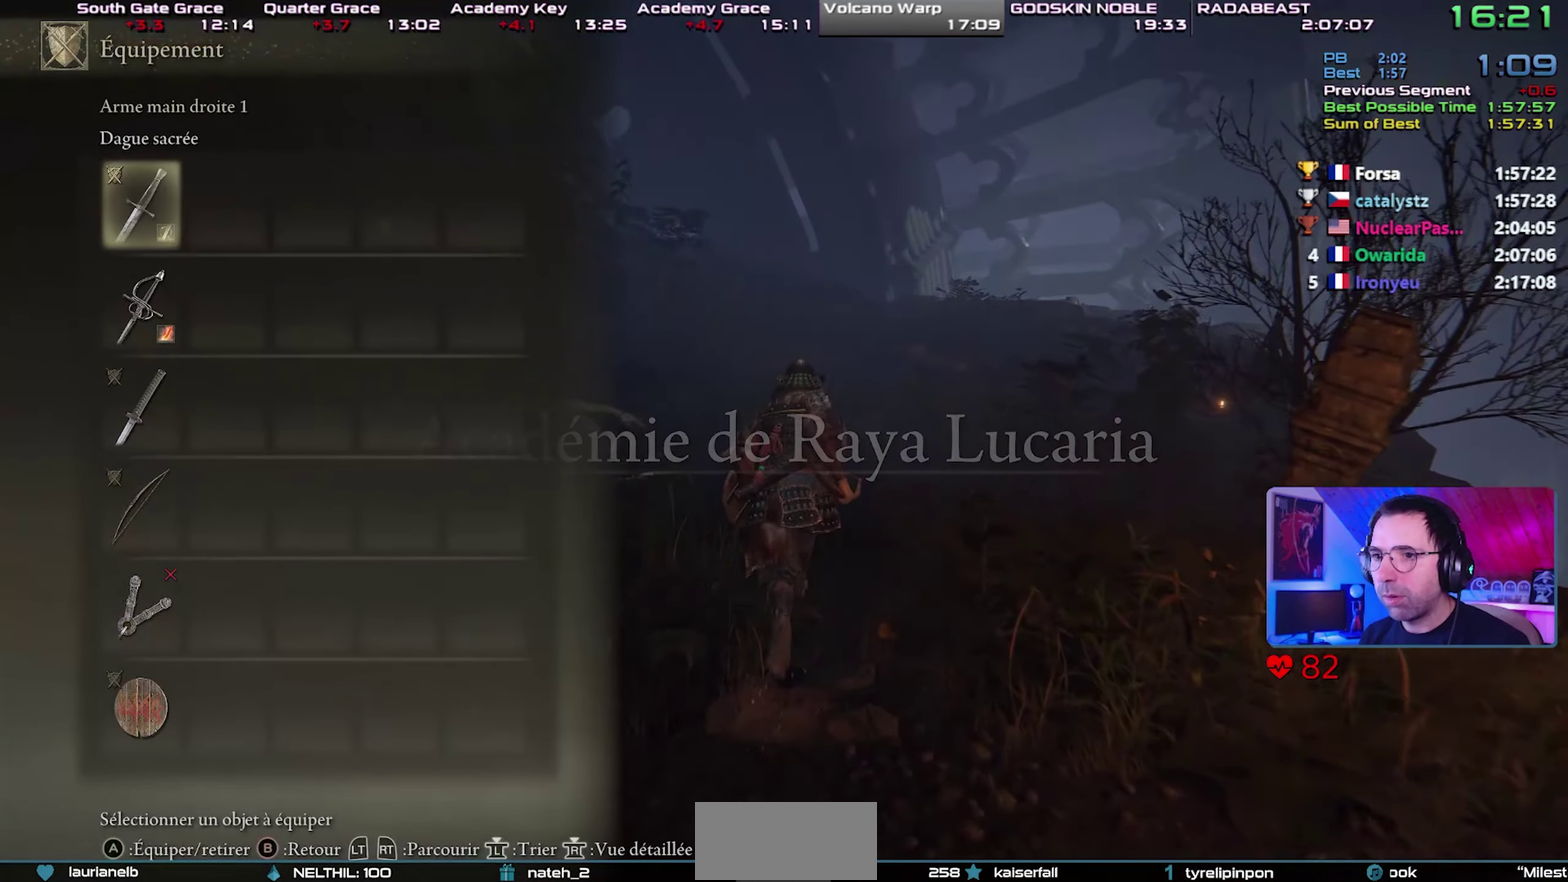
{"buttons": ["CIRCLE", "DPAD_RIGHT"], "left_stick": "up", "right_stick": "center", "button_events": [[100, "CROSS", "up"], [300, "START", "down"], [417, "START", "up"], [467, "DPAD_RIGHT", "down"]]}
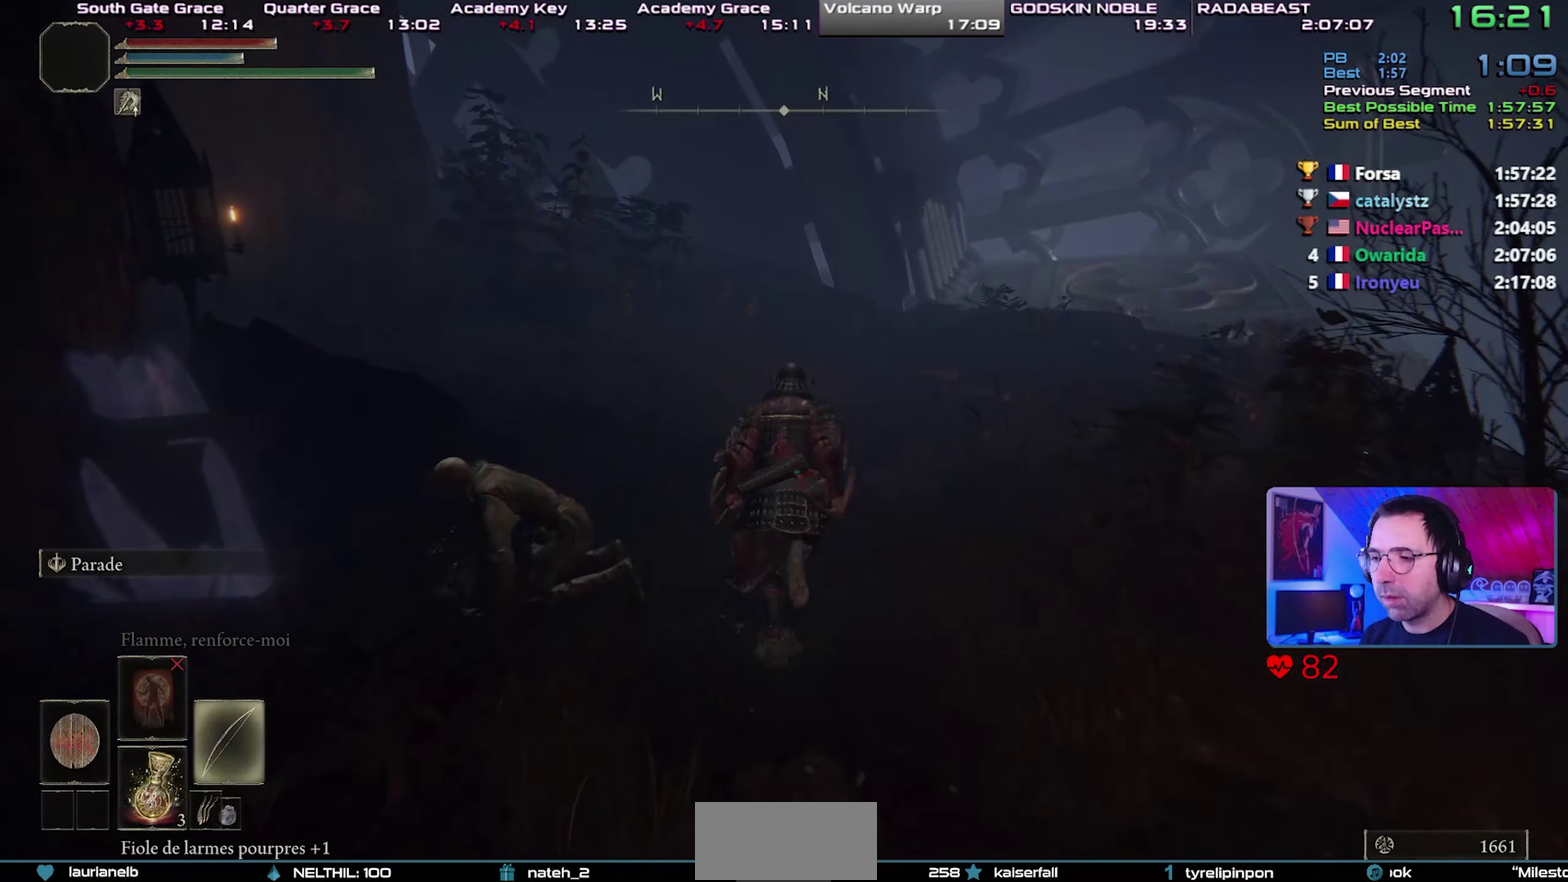
{"buttons": ["CIRCLE"], "left_stick": "up", "right_stick": "center", "button_events": [[100, "DPAD_RIGHT", "up"]]}
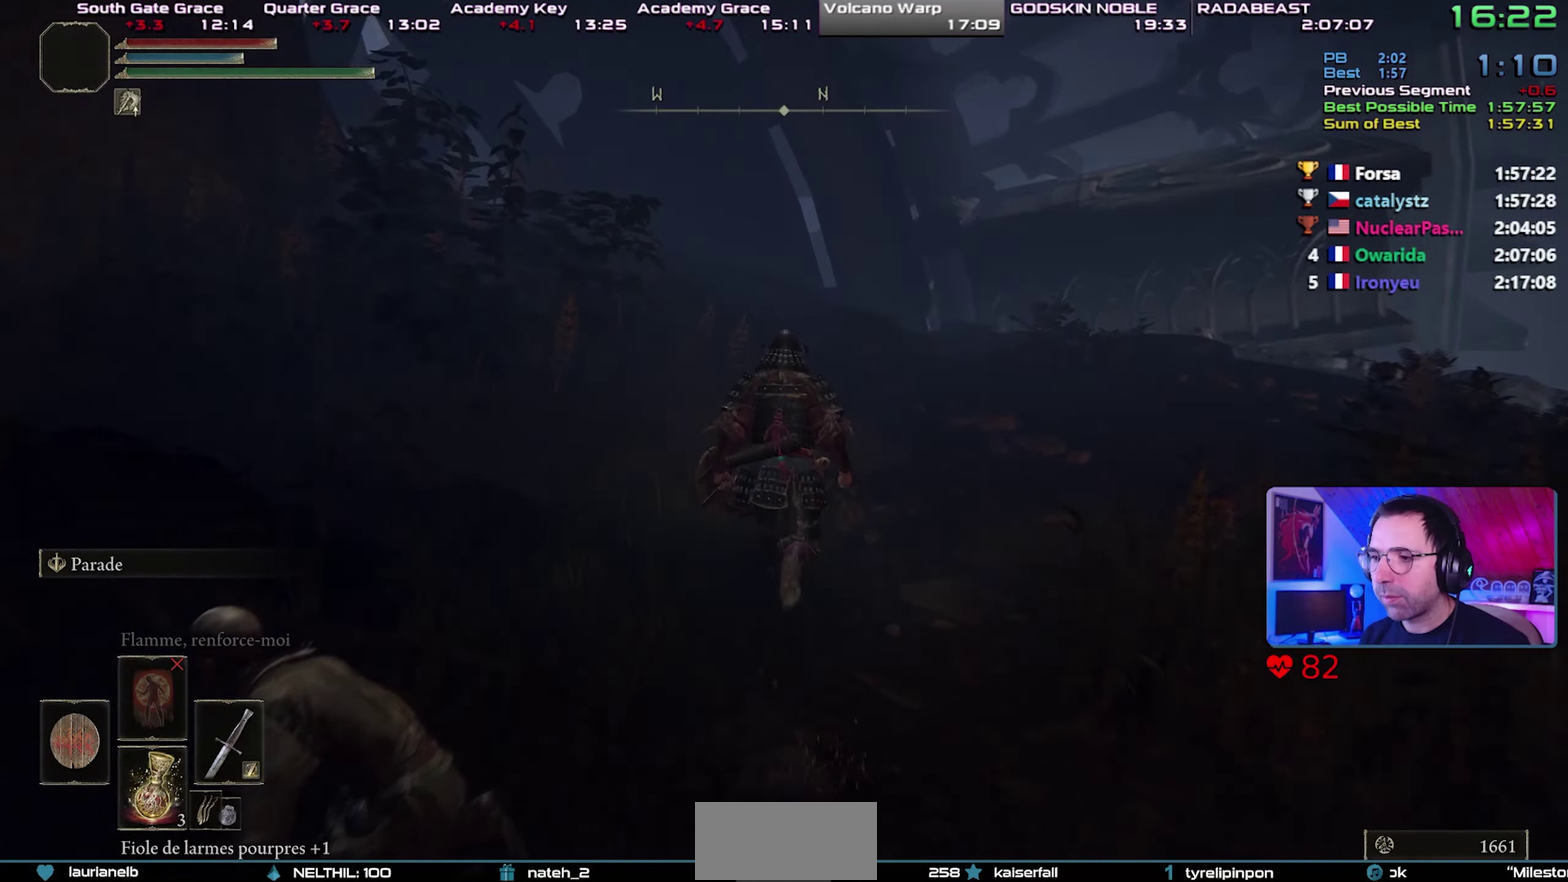
{"buttons": ["CIRCLE"], "left_stick": "up", "right_stick": "left", "button_events": []}
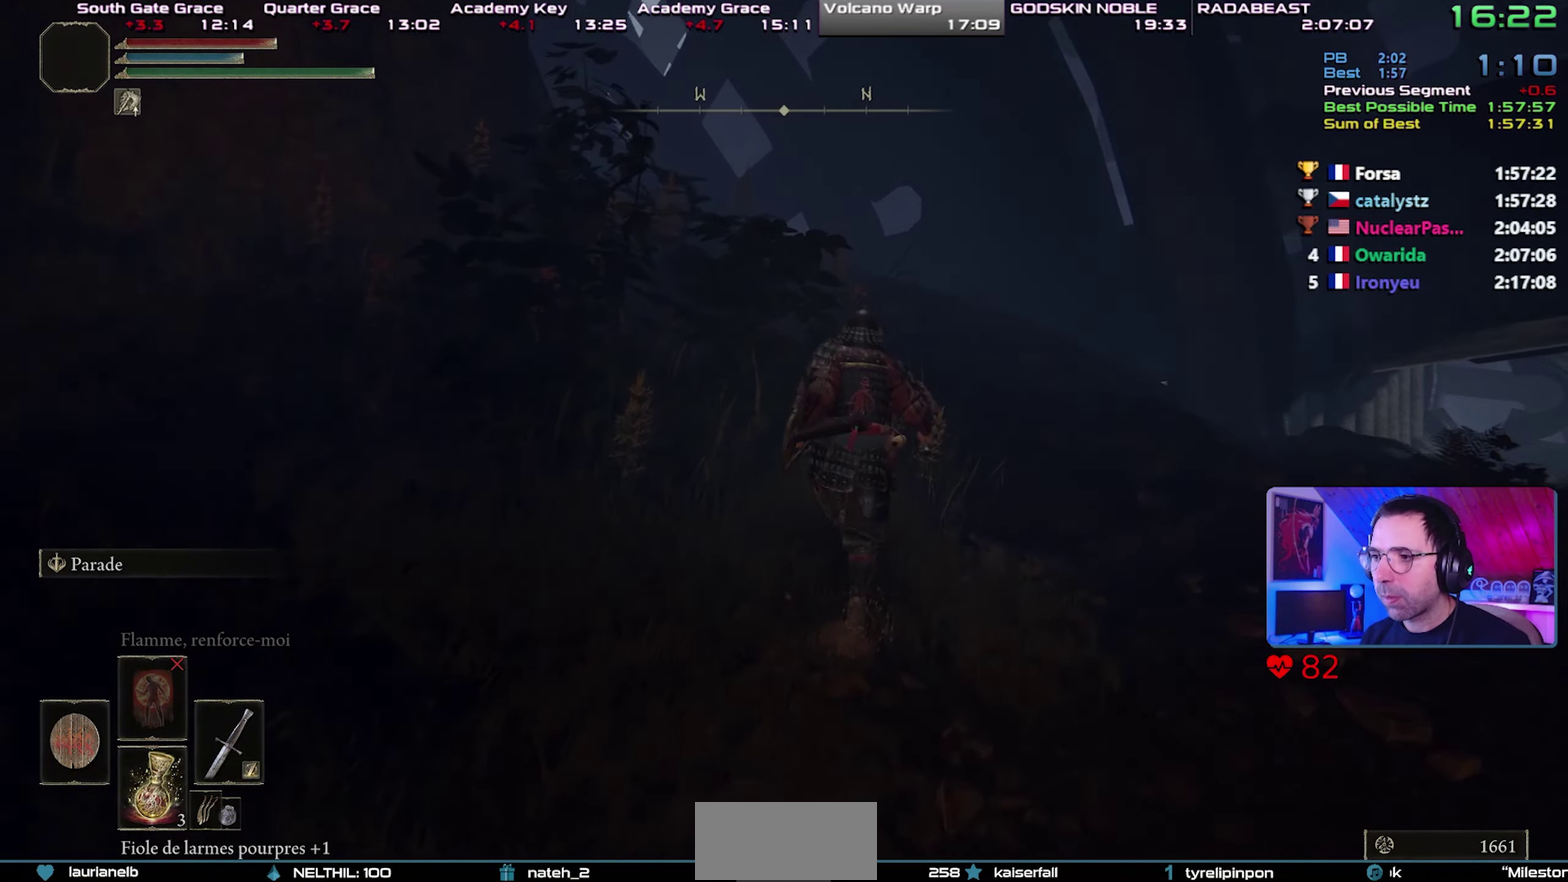
{"buttons": ["CIRCLE"], "left_stick": "up", "right_stick": "left", "button_events": []}
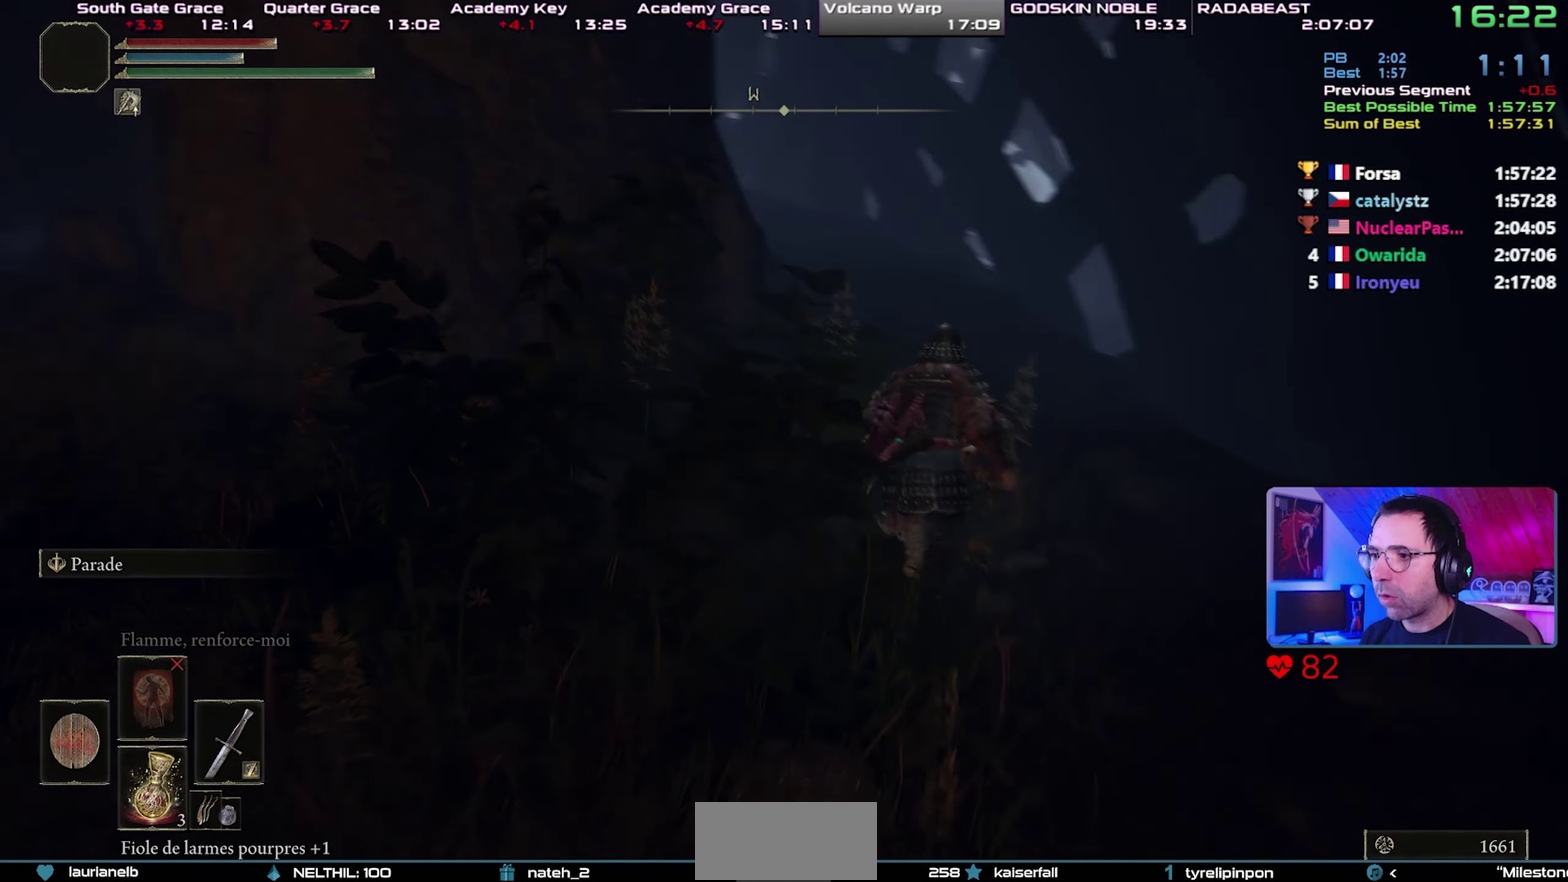
{"buttons": ["CIRCLE"], "left_stick": "up-right", "right_stick": "center", "button_events": []}
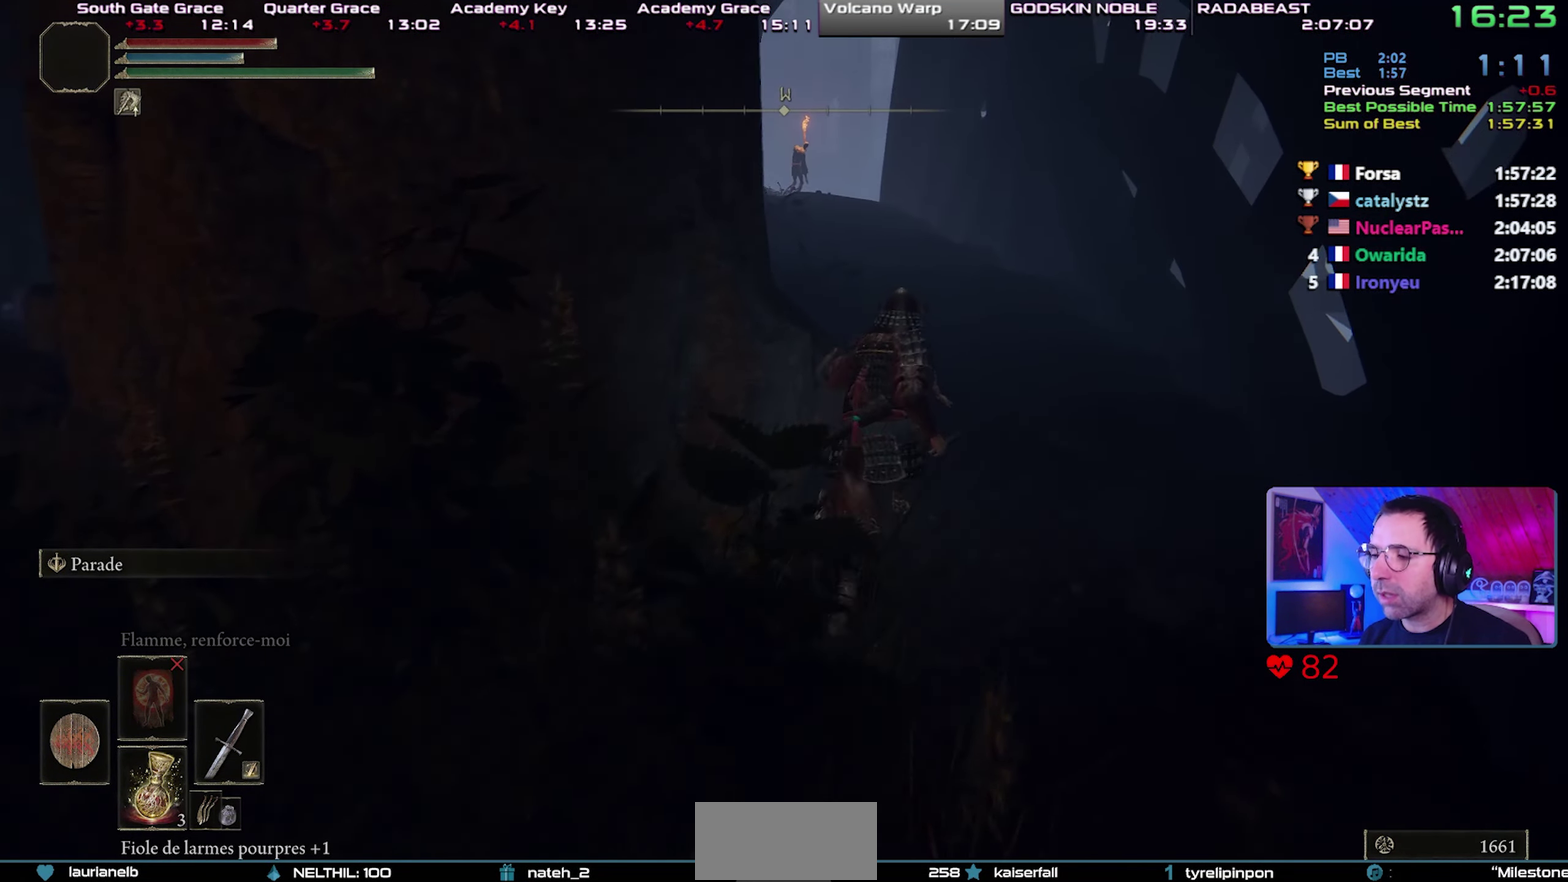
{"buttons": ["CIRCLE"], "left_stick": "up", "right_stick": "up", "button_events": []}
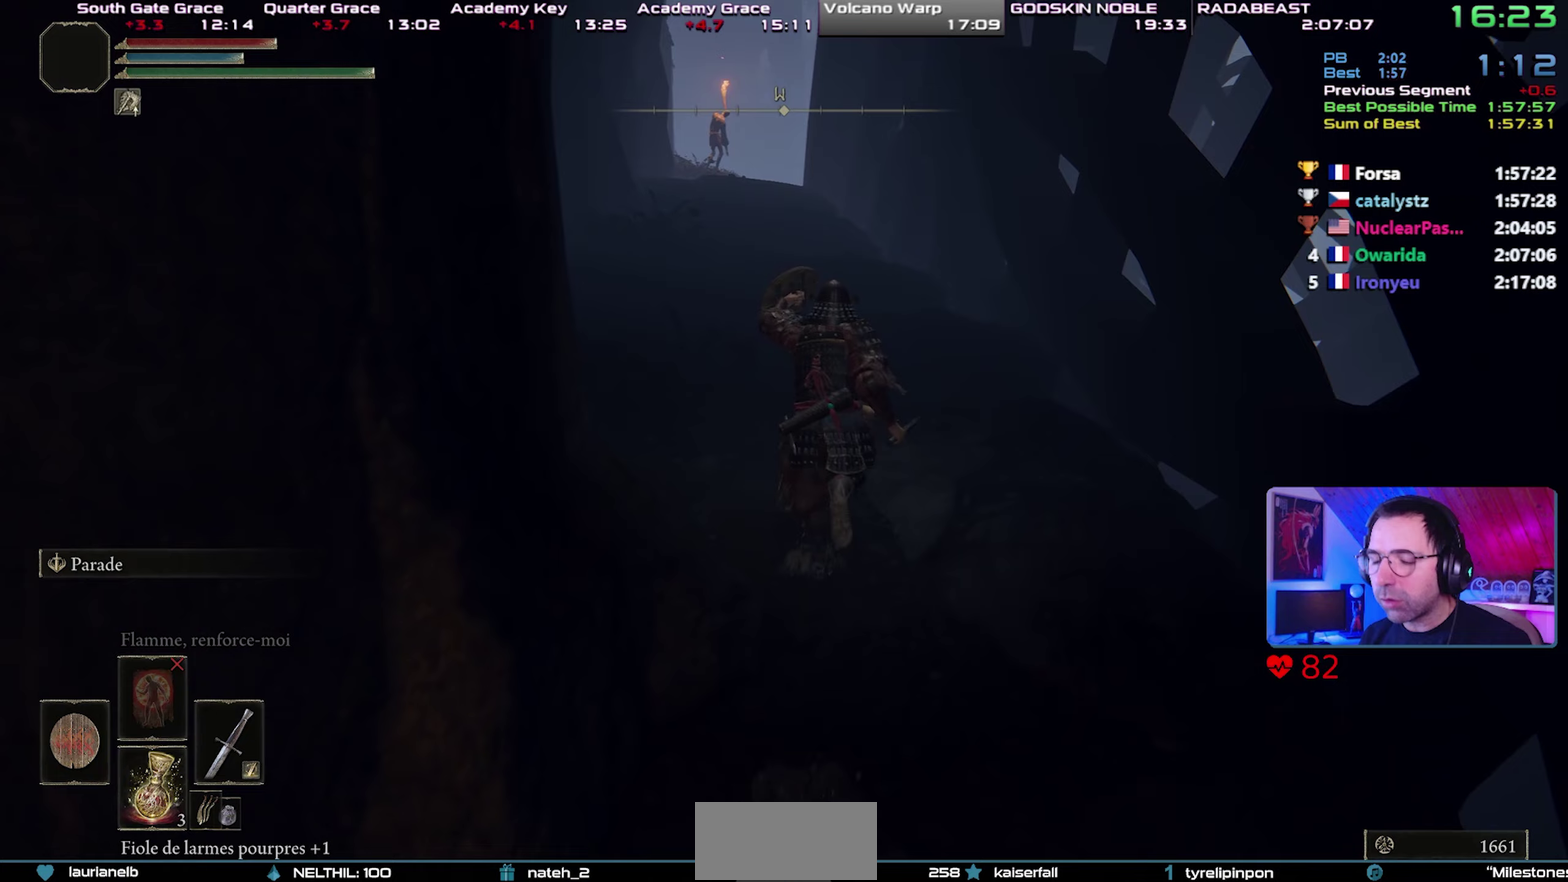
{"buttons": ["CIRCLE"], "left_stick": "up", "right_stick": "center", "button_events": []}
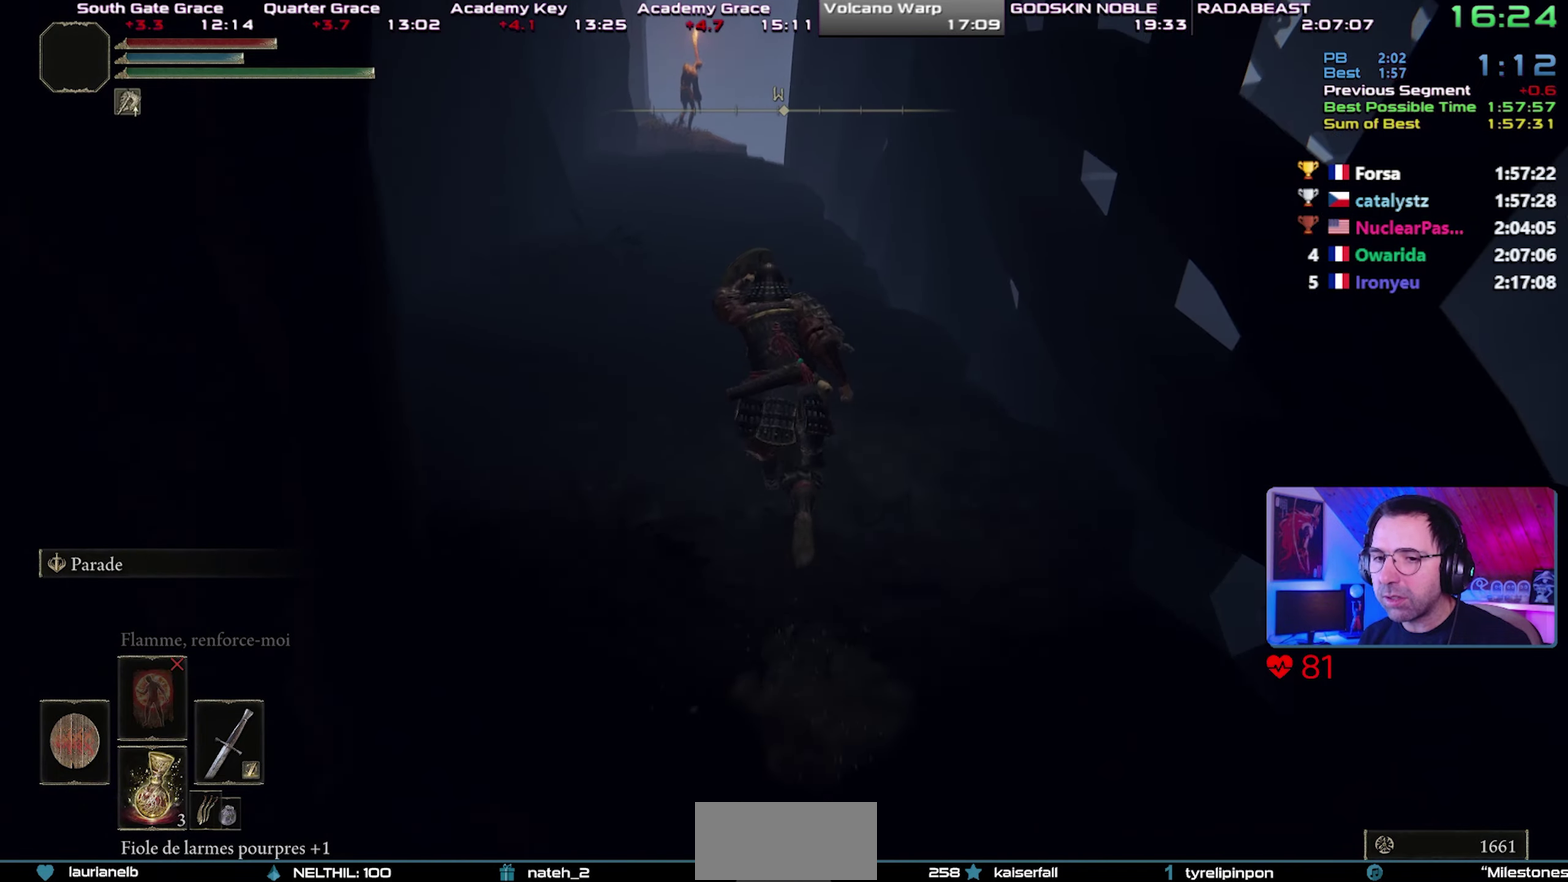
{"buttons": ["CIRCLE"], "left_stick": "up", "right_stick": "center", "button_events": []}
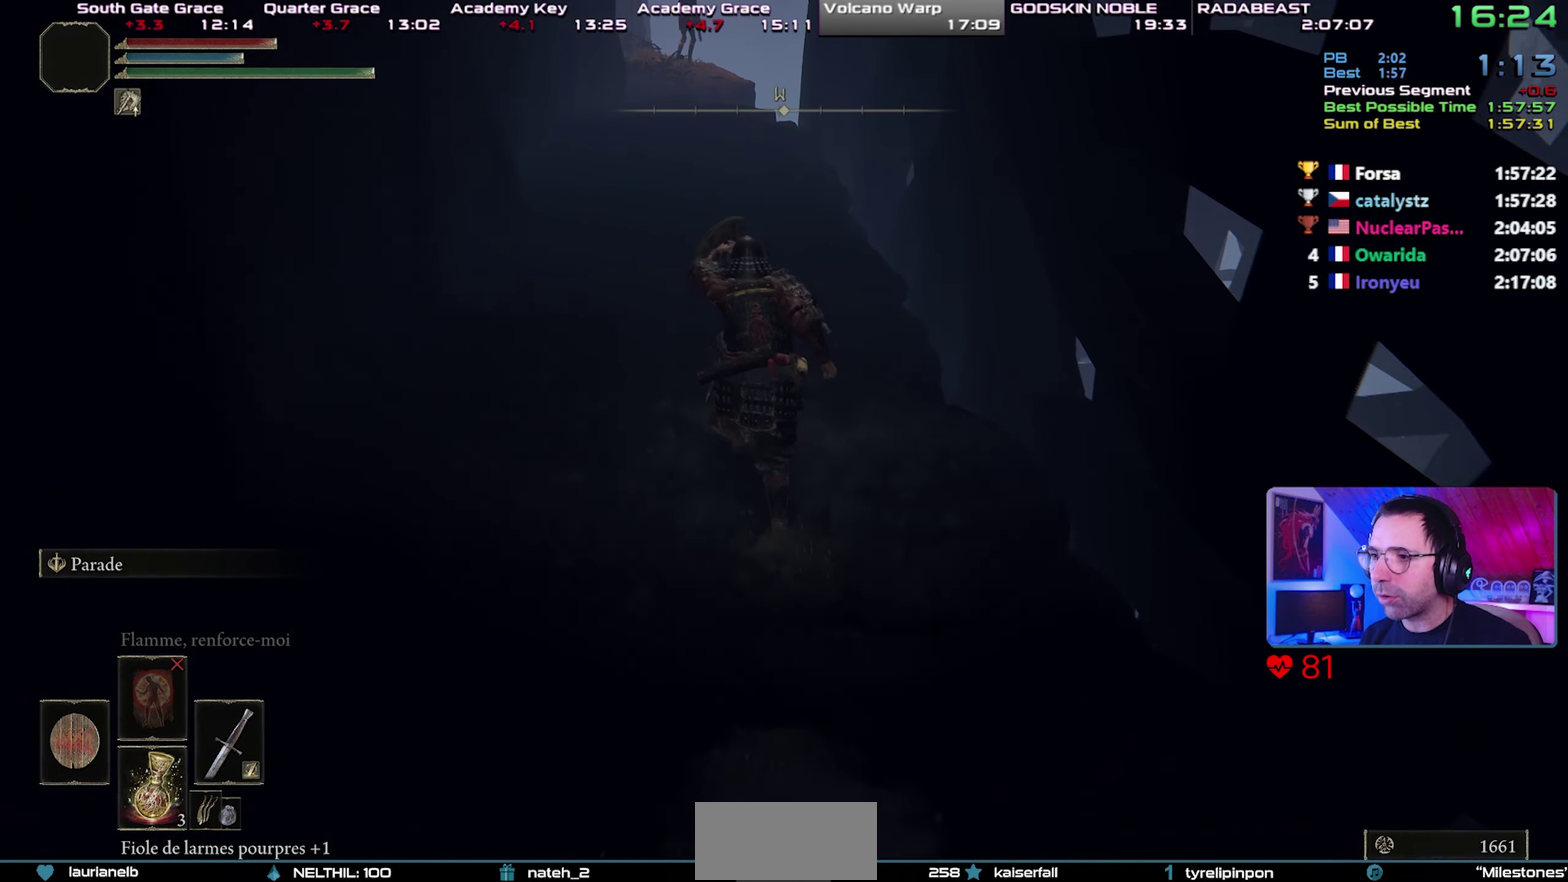
{"buttons": ["CIRCLE"], "left_stick": "up", "right_stick": "up", "button_events": []}
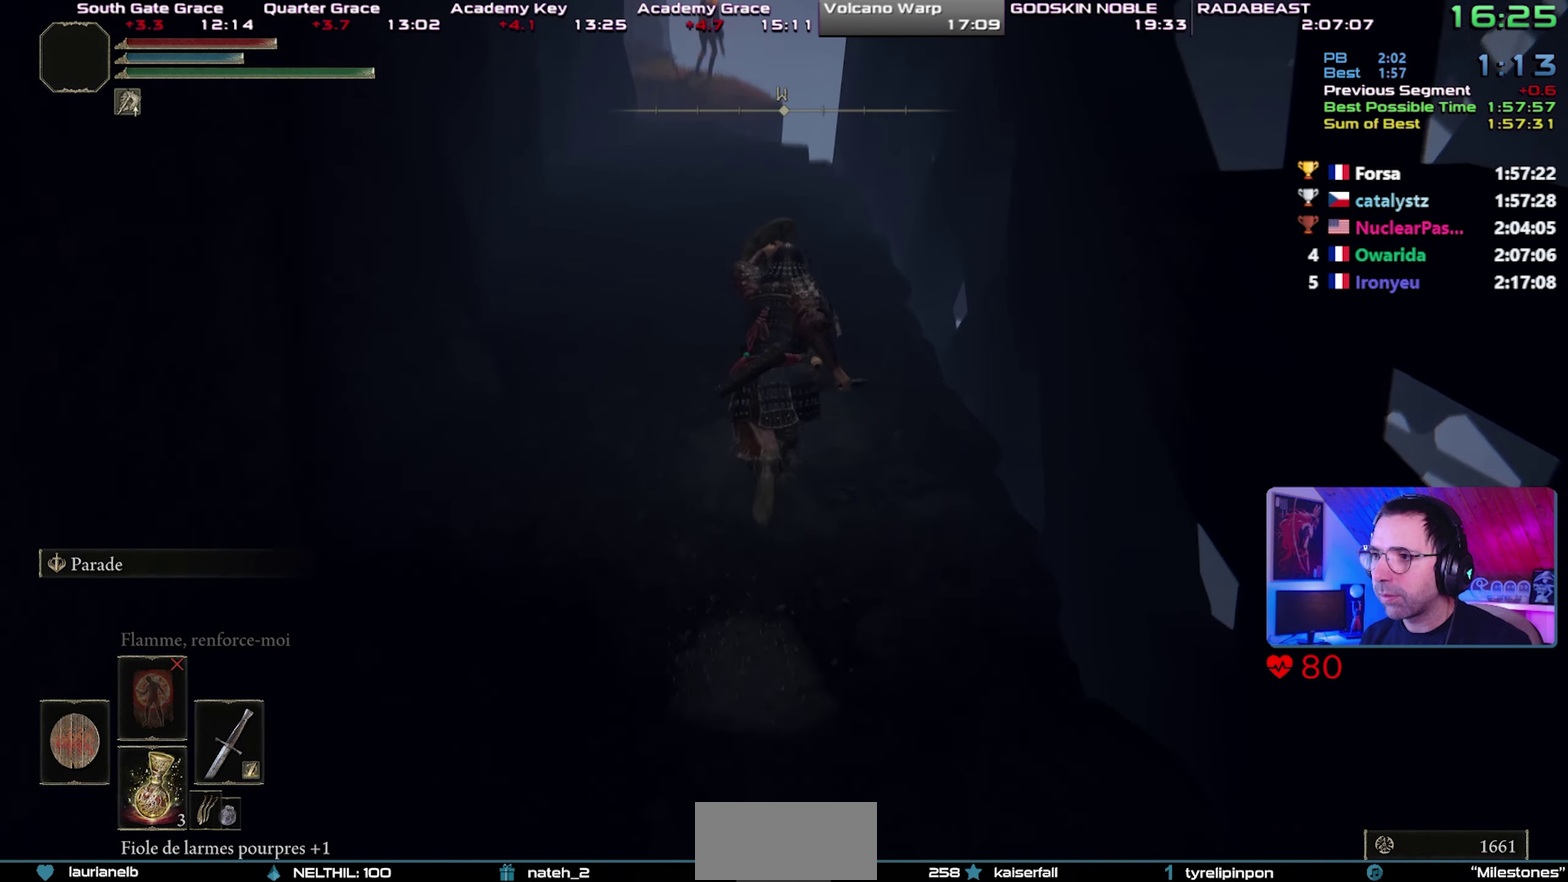
{"buttons": ["CIRCLE"], "left_stick": "up", "right_stick": "center", "button_events": []}
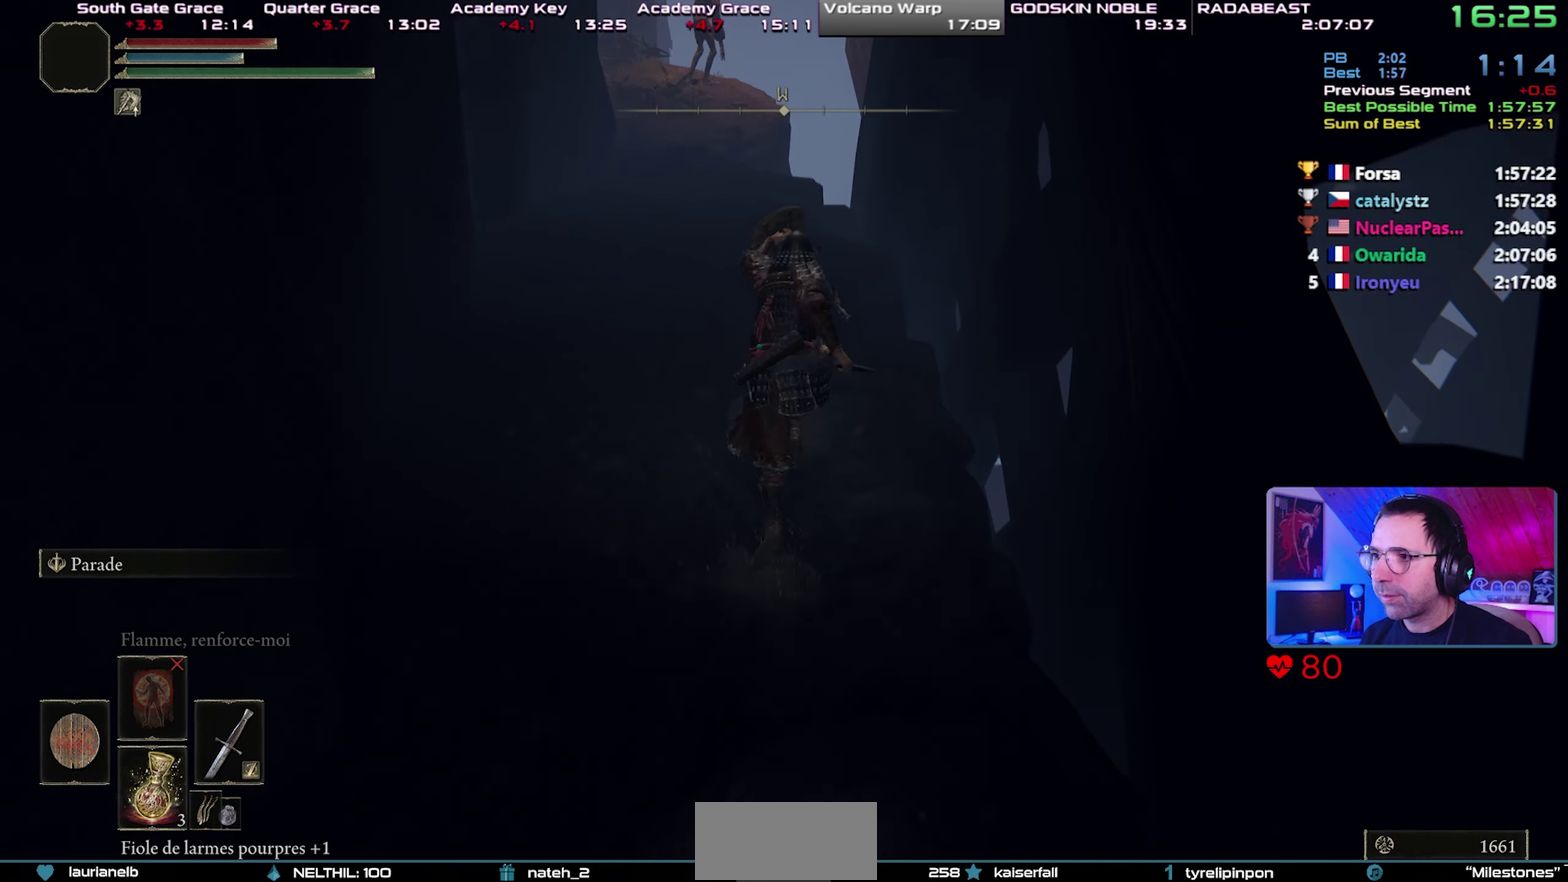
{"buttons": ["CIRCLE"], "left_stick": "up", "right_stick": "center", "button_events": []}
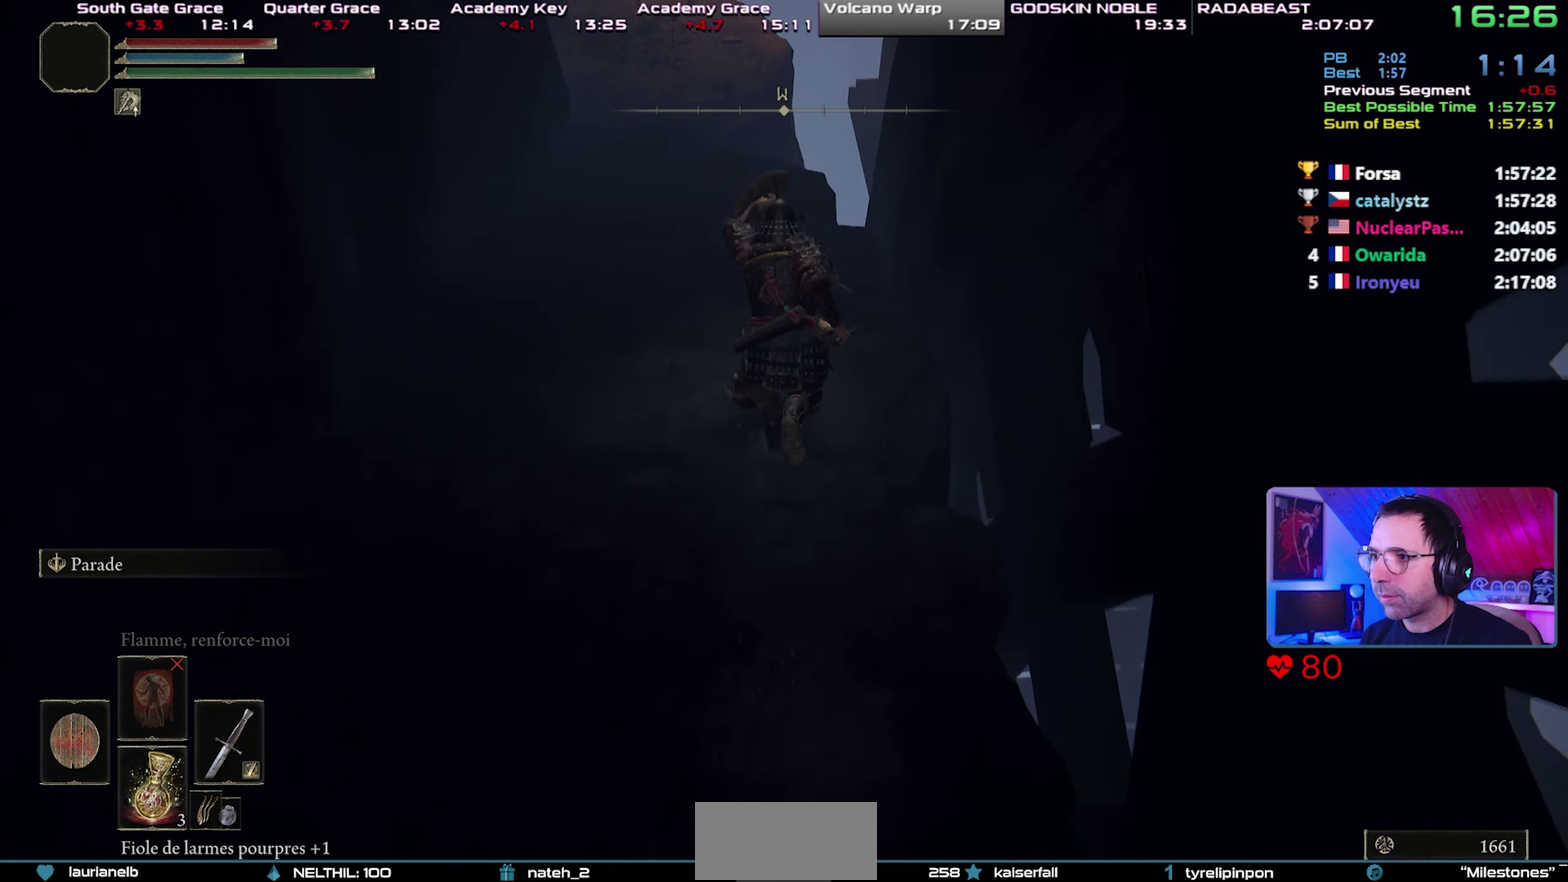
{"buttons": ["CIRCLE"], "left_stick": "up", "right_stick": "center", "button_events": []}
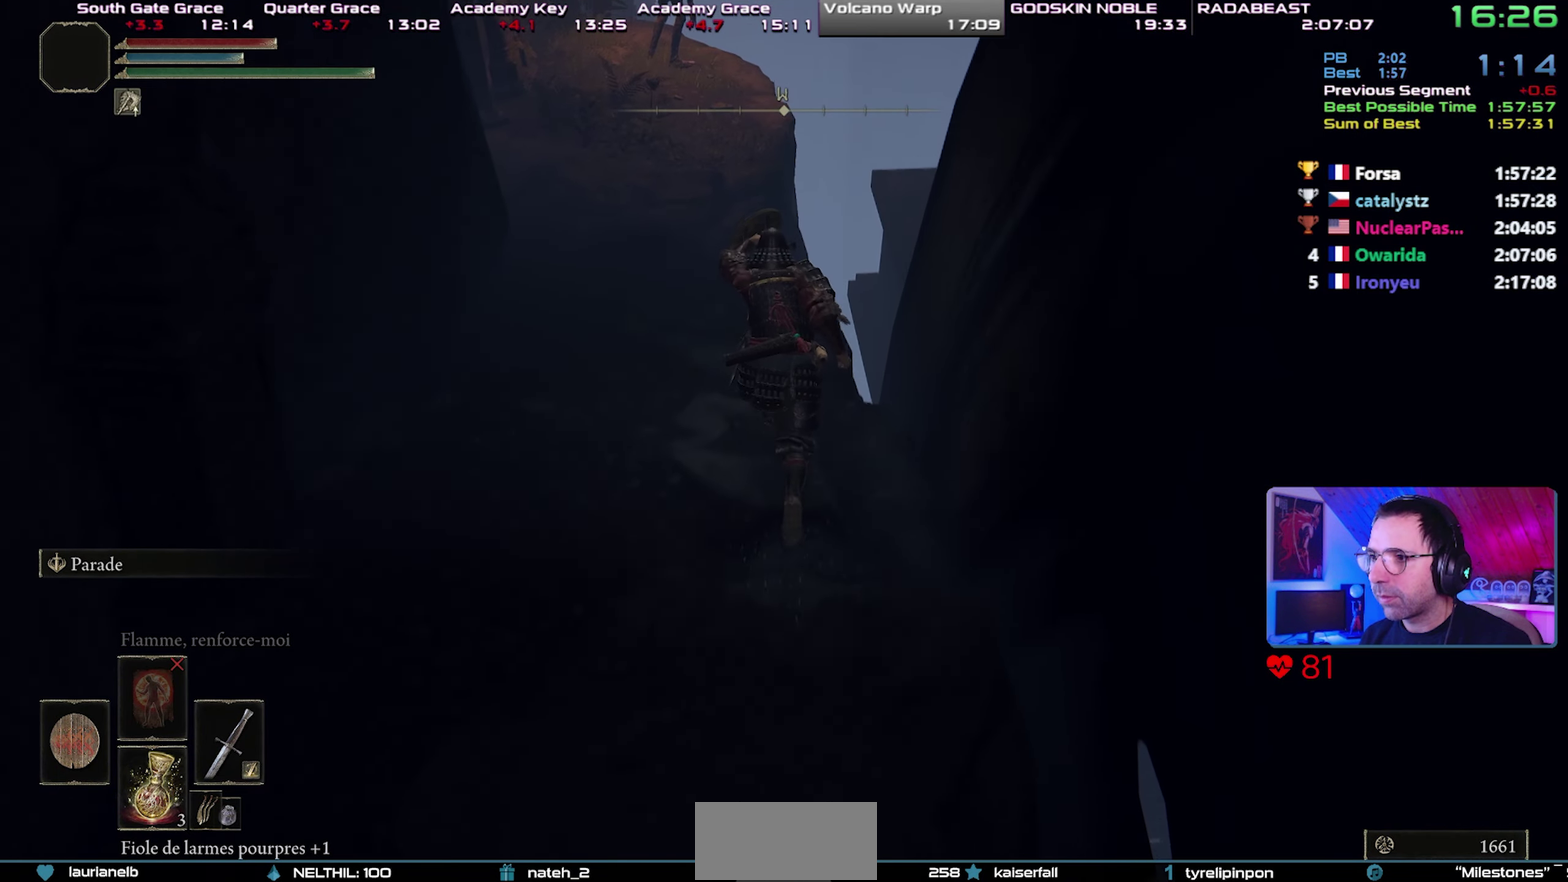
{"buttons": ["CIRCLE"], "left_stick": "up-right", "right_stick": "center", "button_events": []}
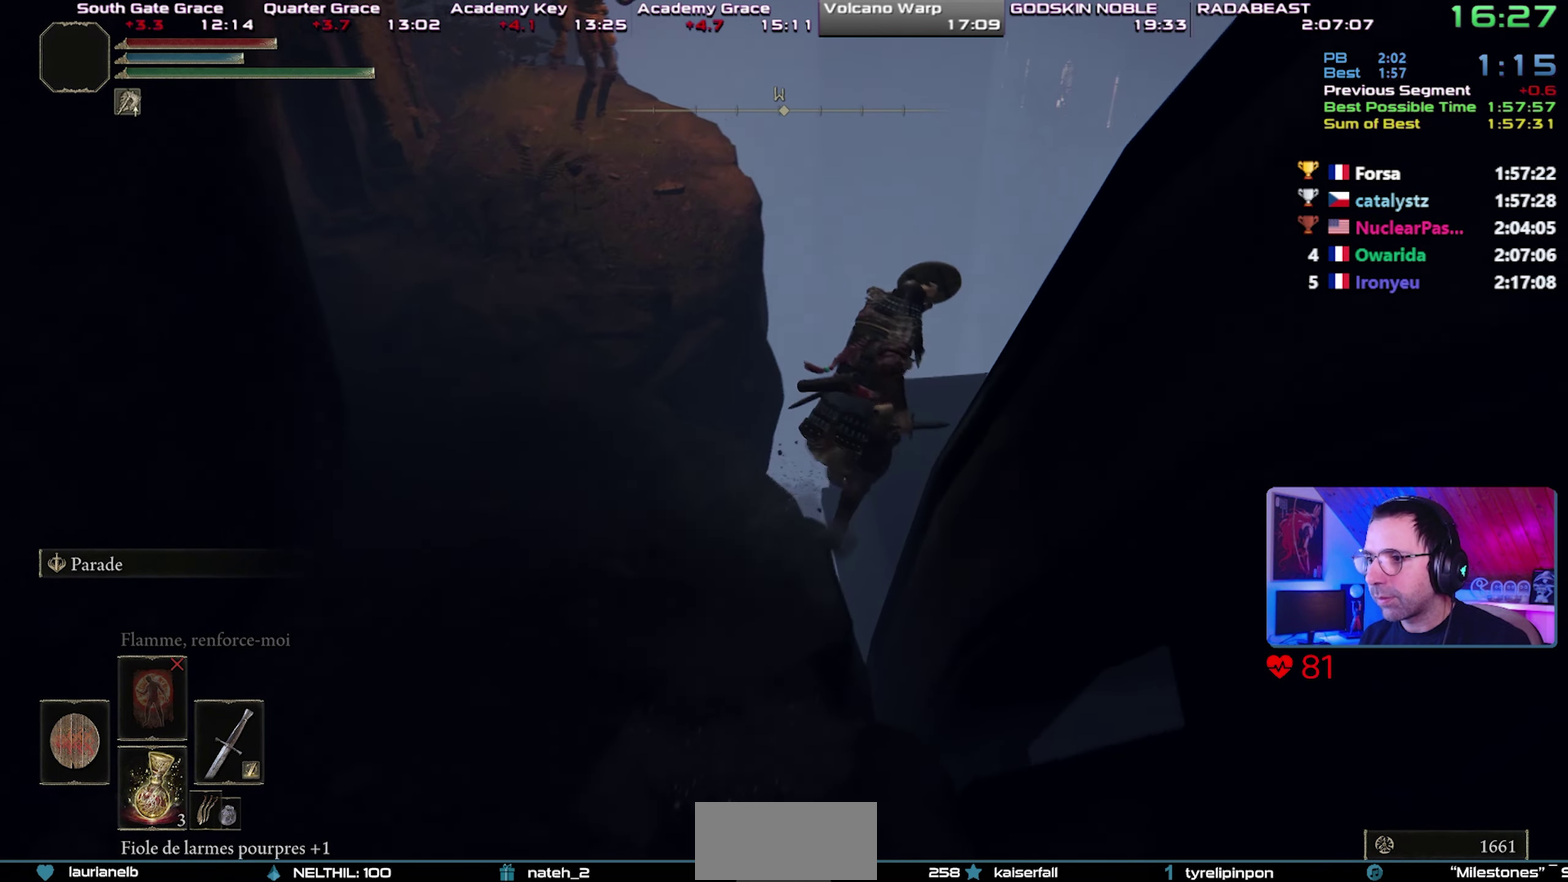
{"buttons": ["CIRCLE"], "left_stick": "up", "right_stick": "right", "button_events": []}
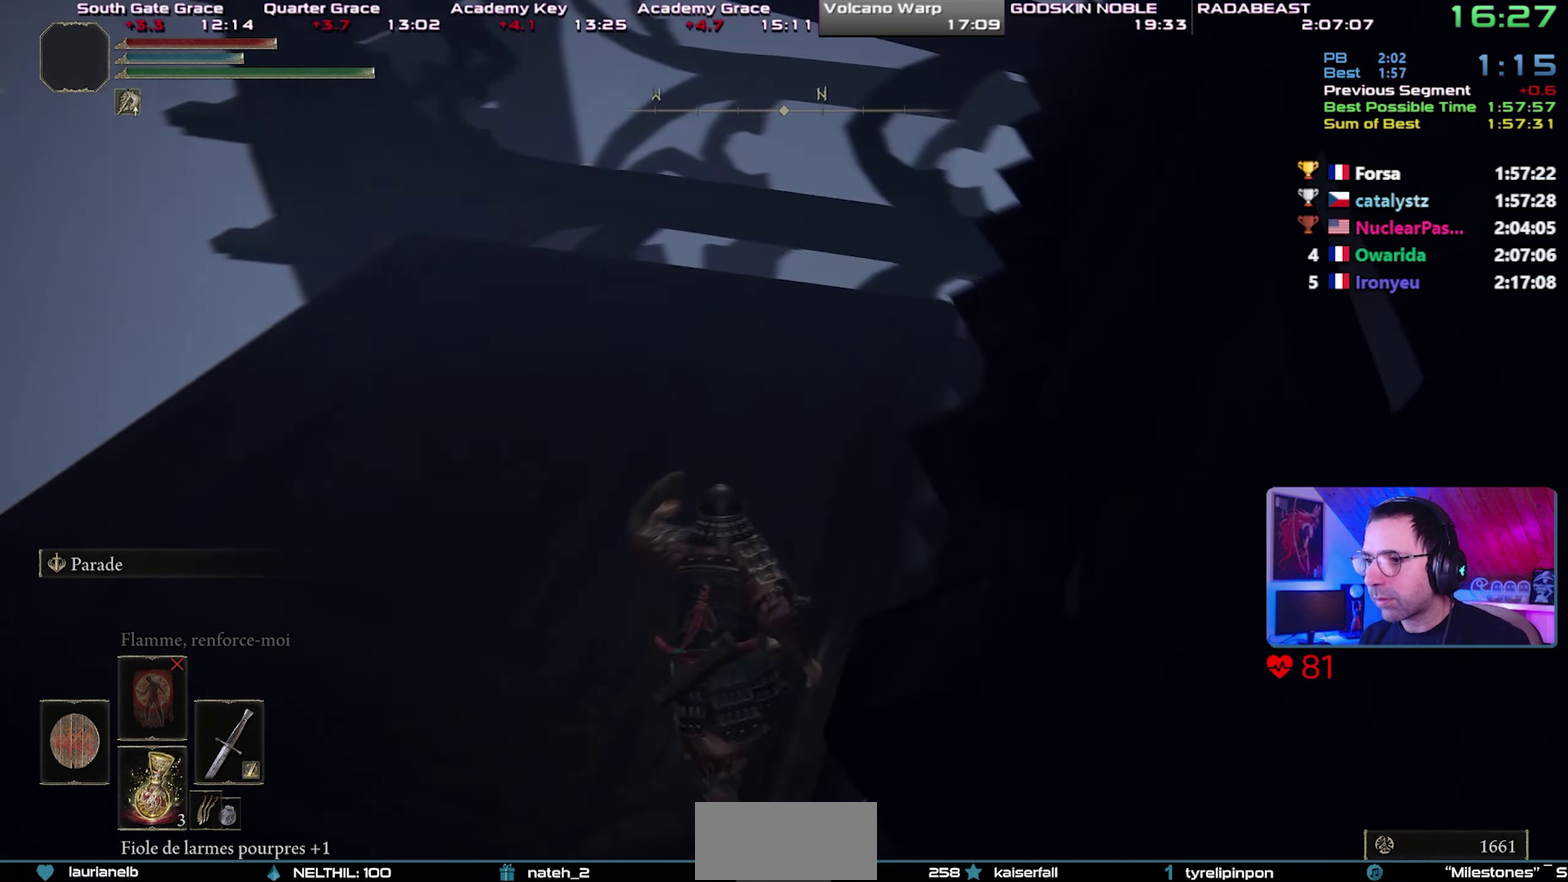
{"buttons": ["CIRCLE"], "left_stick": "up-left", "right_stick": "center", "button_events": []}
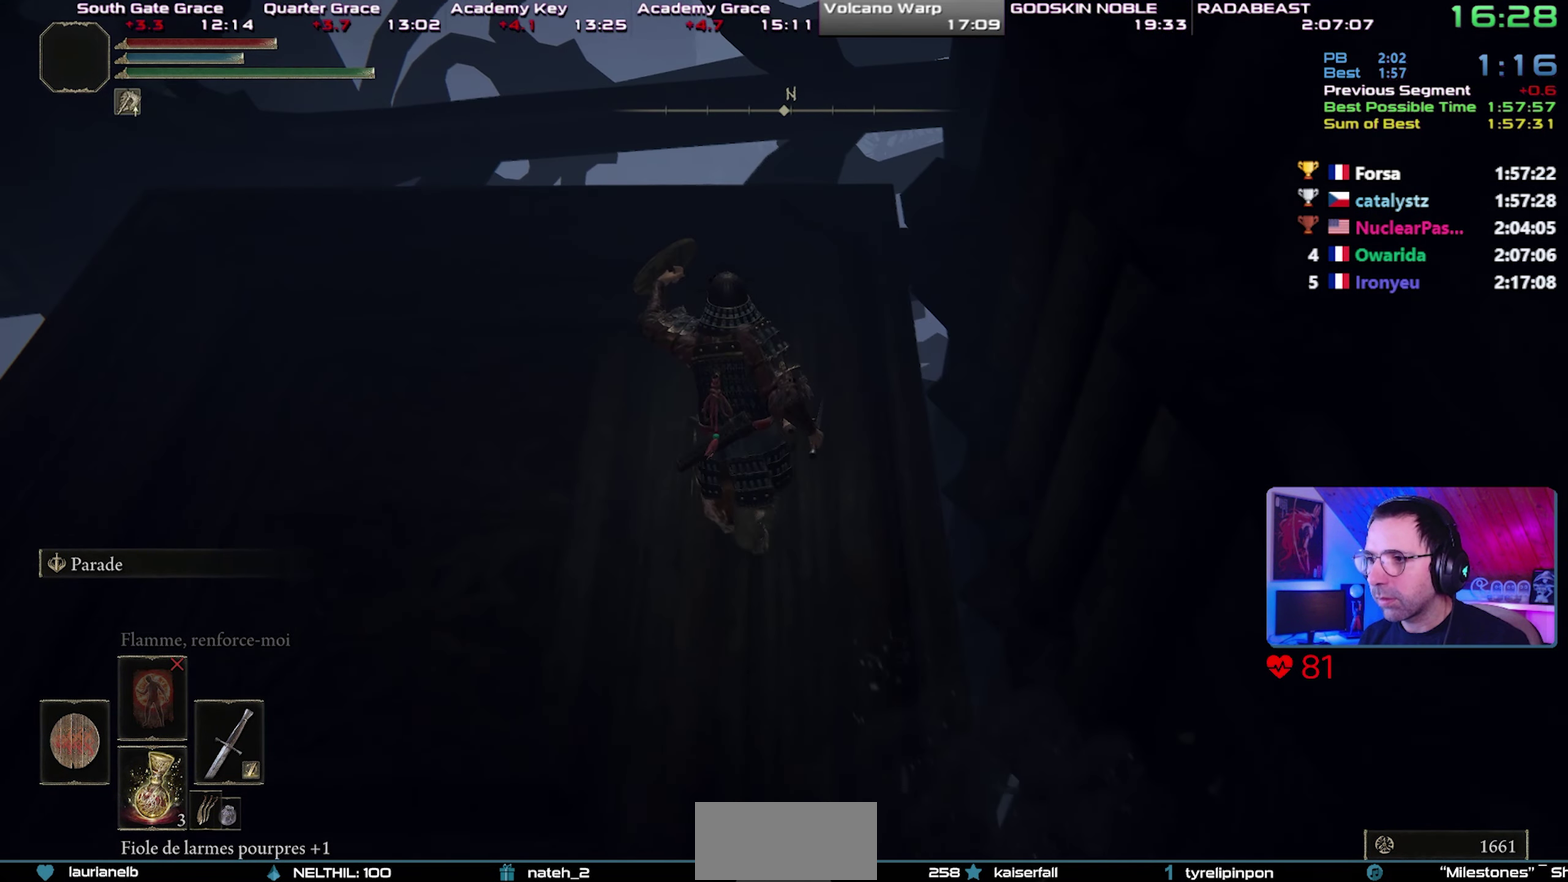
{"buttons": [], "left_stick": "up-right", "right_stick": "up-right", "button_events": [[83, "CIRCLE", "up"]]}